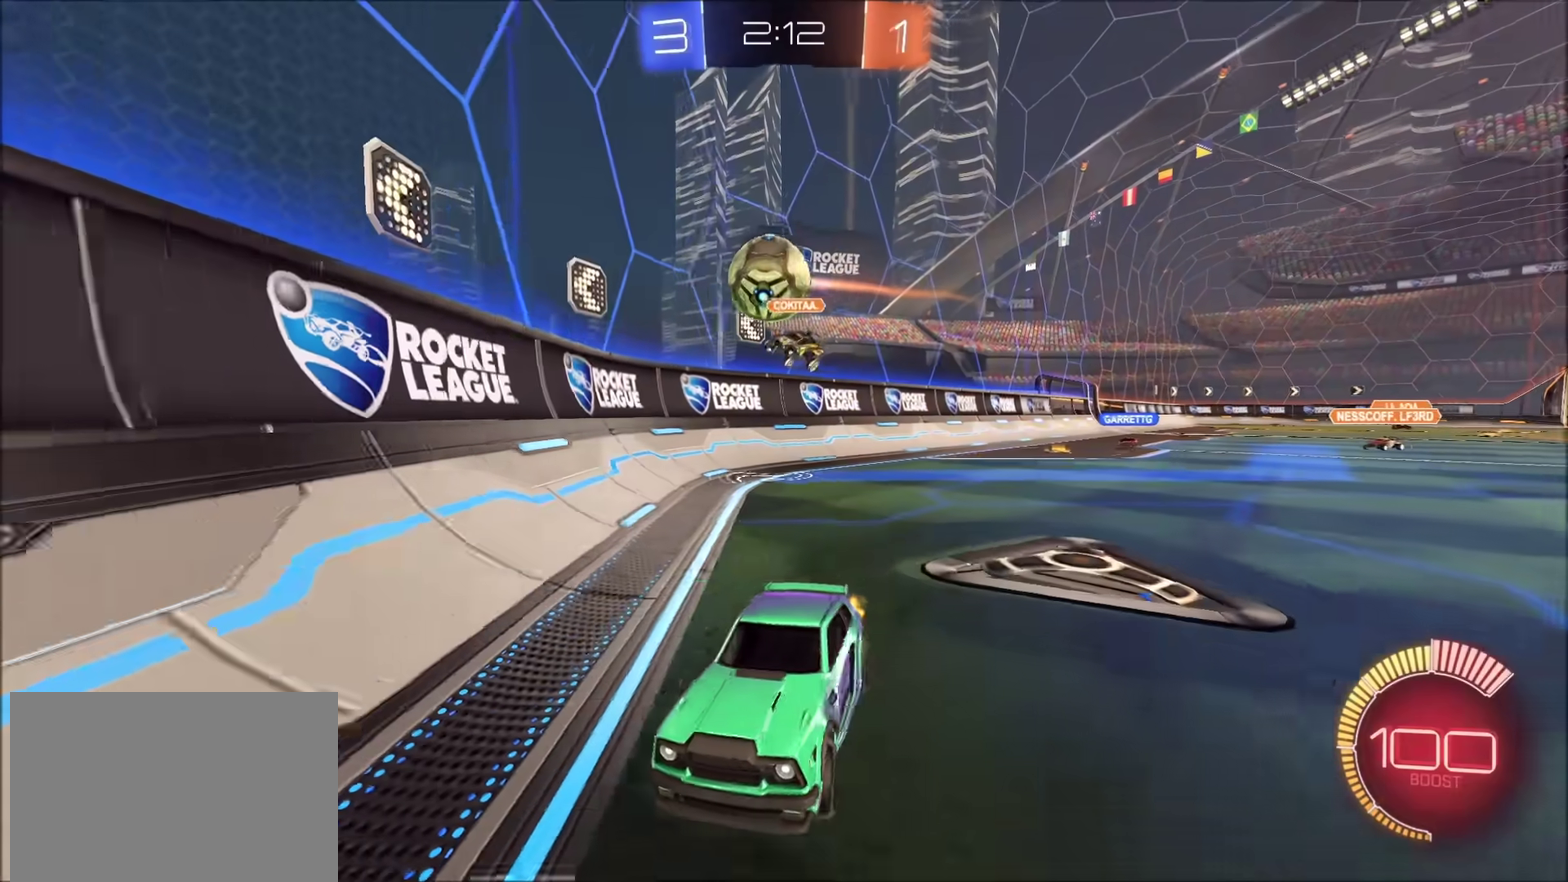
Gameplay with a controller (PlayStation layout); each line is a JSON object with the inputs held at the frame after it. "events" lists button and stick changes between this image and that frame as [ms after this image, input, new state], when the widget could be followed in between.
{"buttons": ["R2"], "left_stick": "left", "right_stick": "center"}
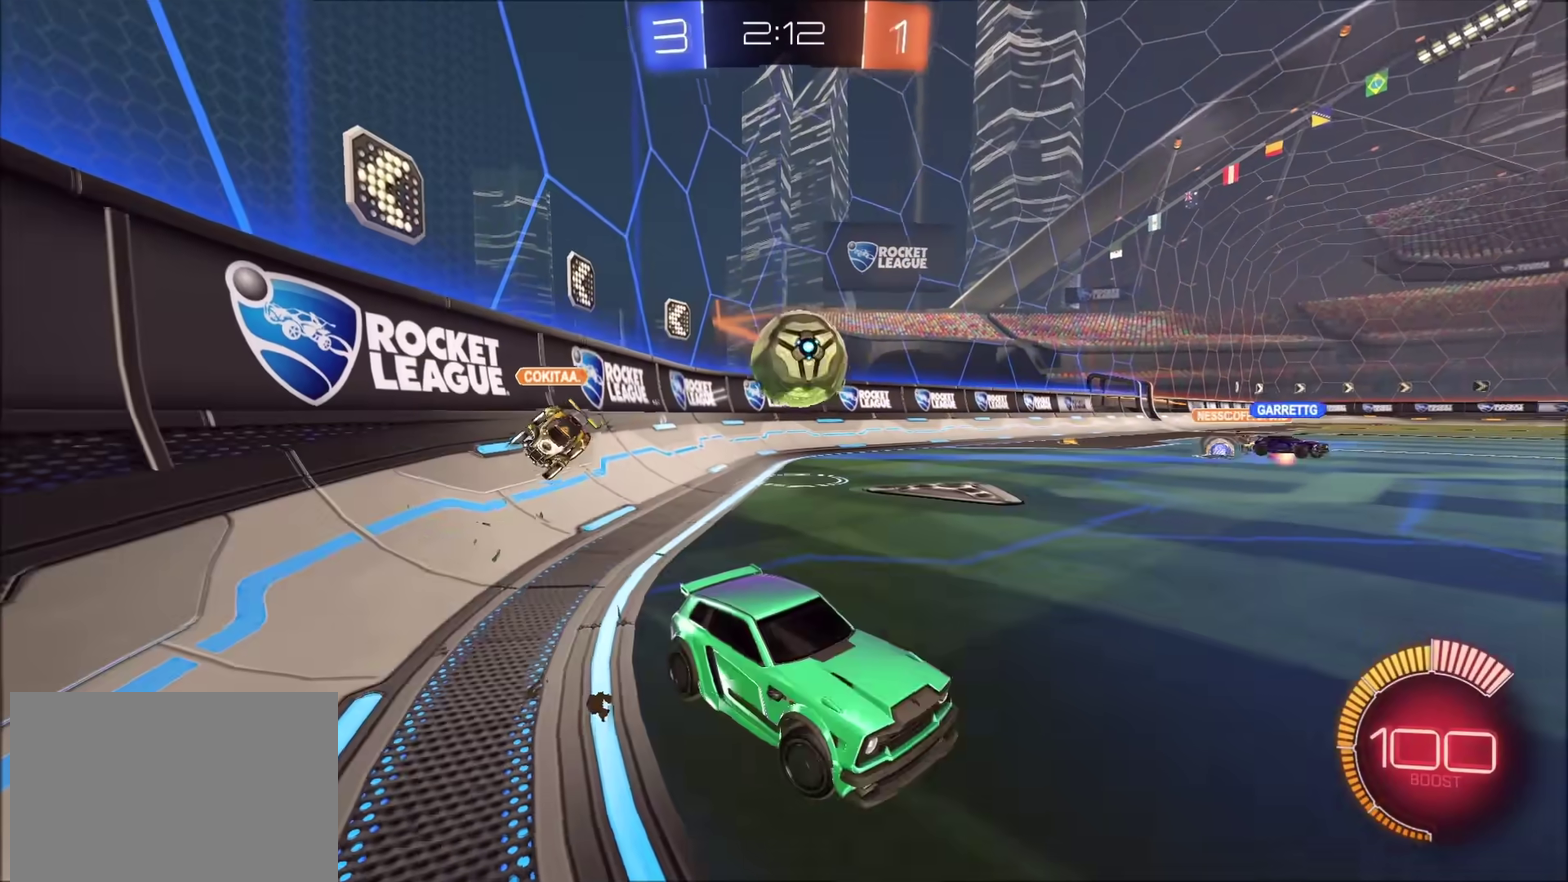
{"buttons": ["R2"], "left_stick": "up-right", "right_stick": "center"}
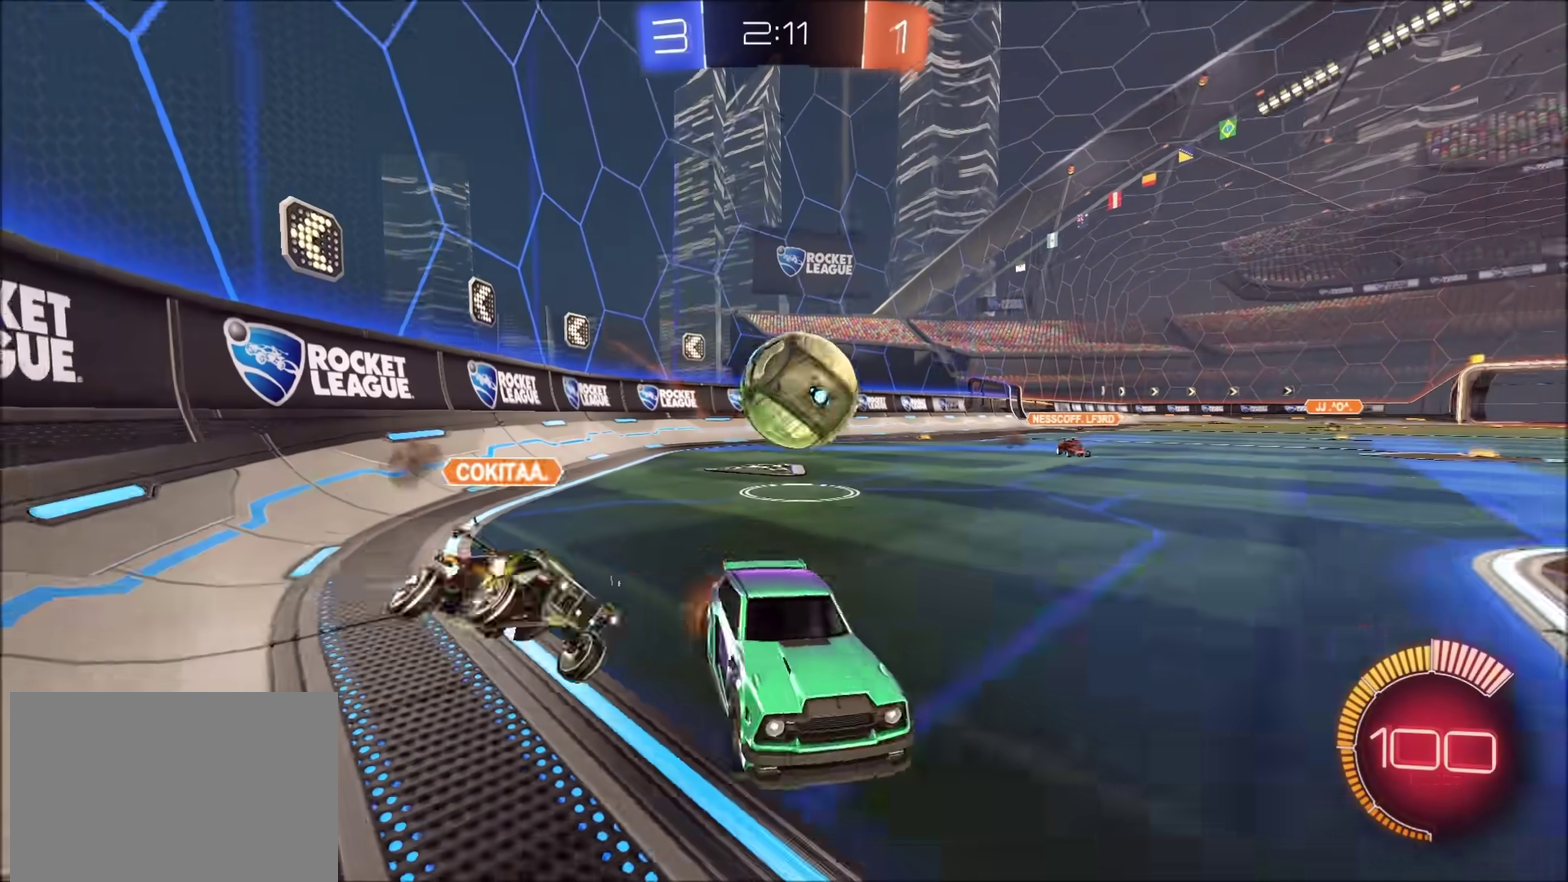
{"buttons": ["L2"], "left_stick": "down", "right_stick": "center", "events": [[33, "L2", "down"], [33, "left_stick", "center"], [117, "R2", "up"], [117, "left_stick", "left"], [233, "L2", "up"], [283, "R2", "down"], [383, "left_stick", "down-left"], [400, "L2", "down"], [400, "R2", "up"], [467, "left_stick", "down"]]}
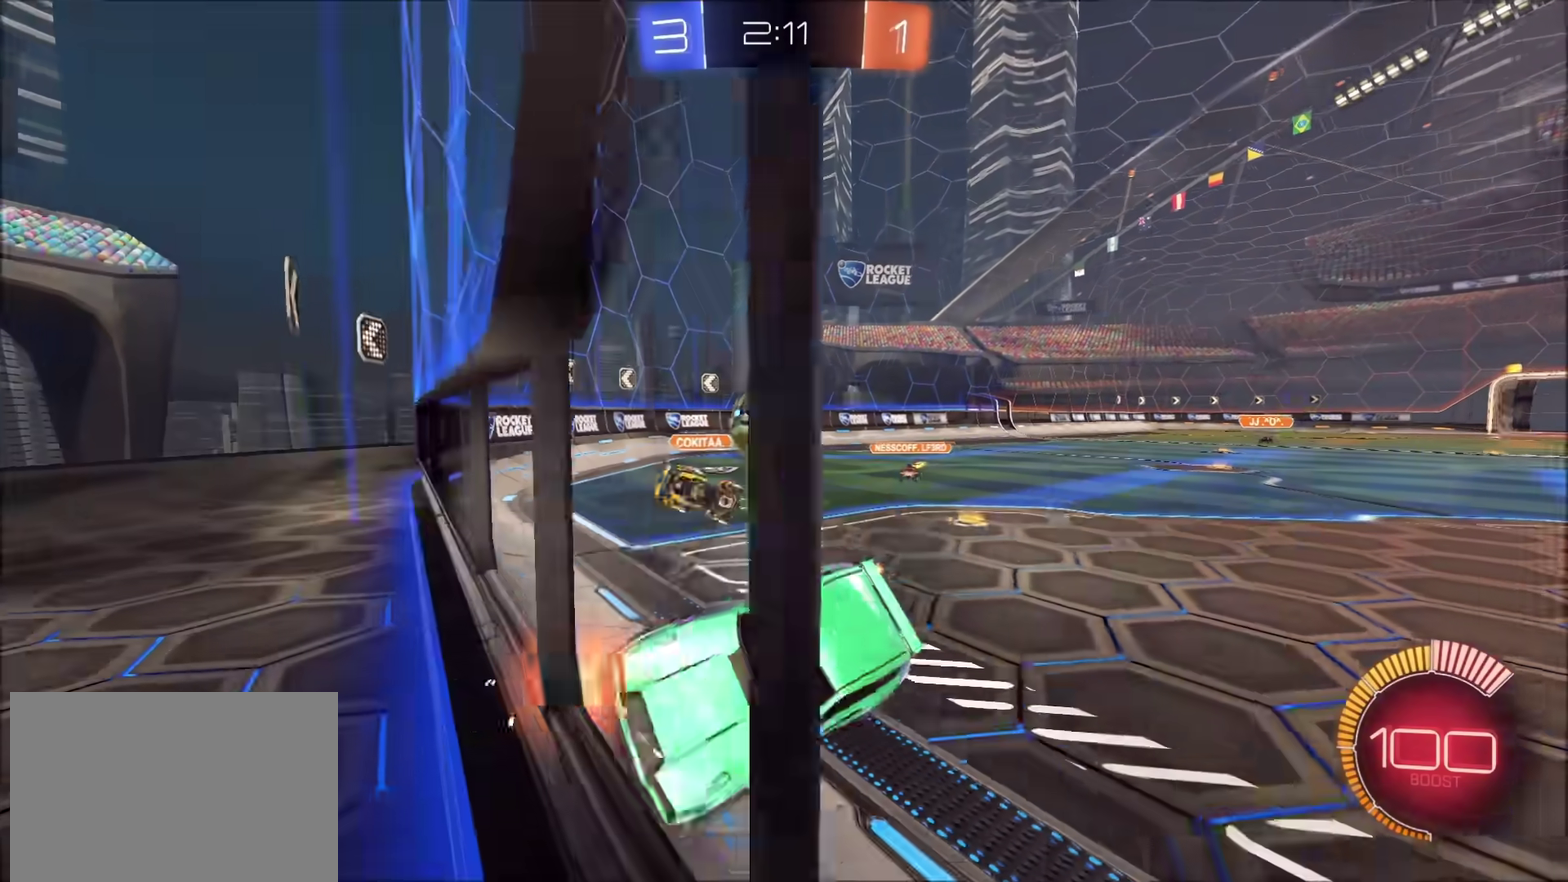
{"buttons": ["R2"], "left_stick": "up", "right_stick": "center", "events": [[50, "left_stick", "down-right"], [133, "R2", "down"], [133, "left_stick", "right"], [200, "L2", "up"], [233, "left_stick", "up-right"], [400, "left_stick", "up"]]}
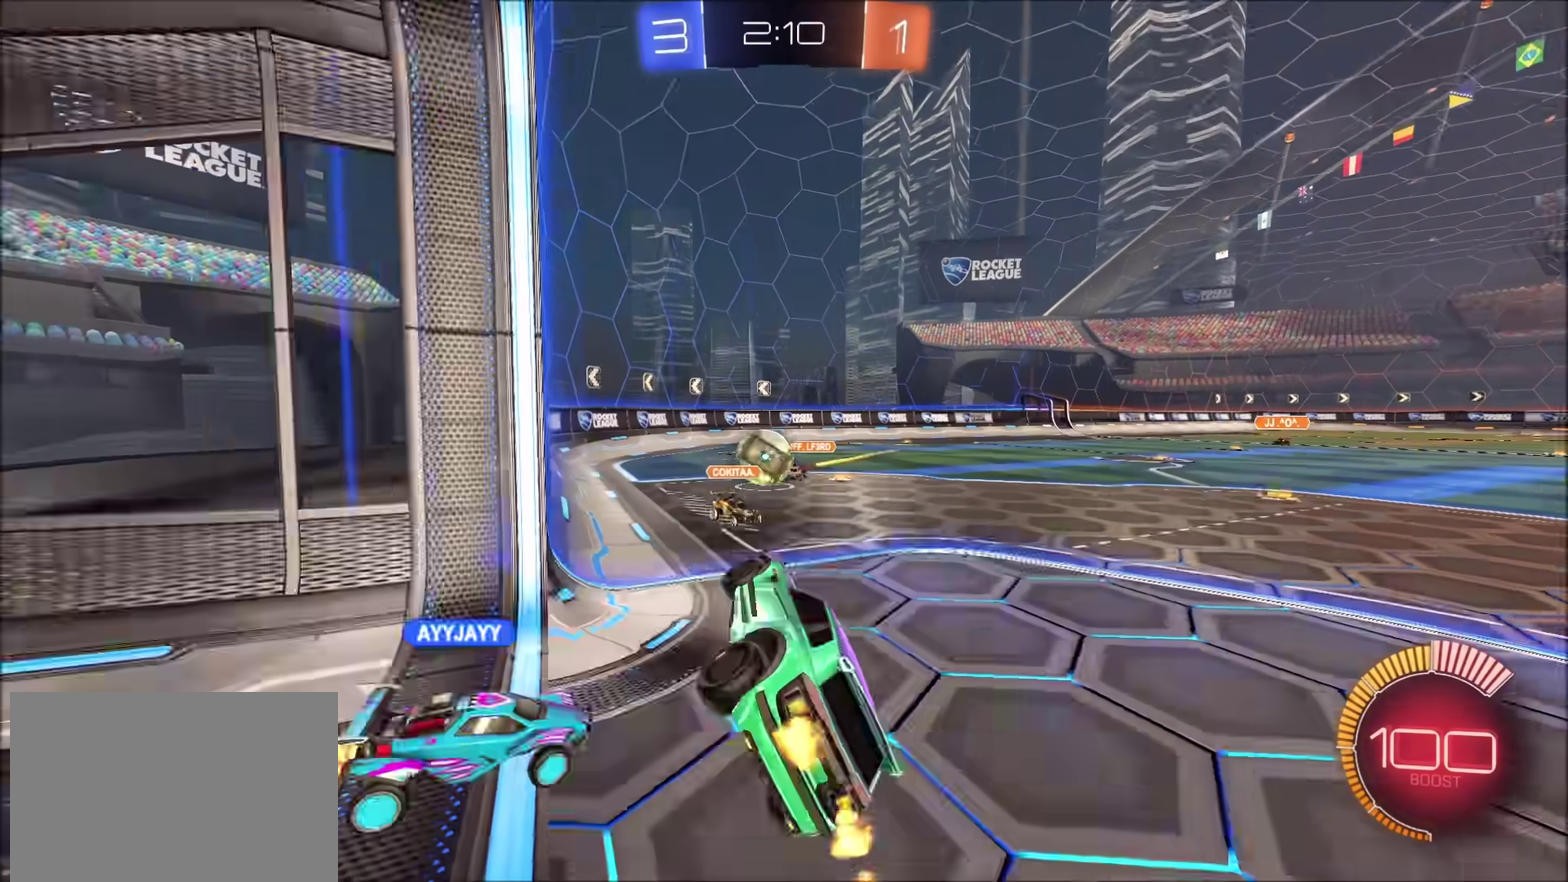
{"buttons": ["R2"], "left_stick": "center", "right_stick": "center", "events": [[250, "left_stick", "center"]]}
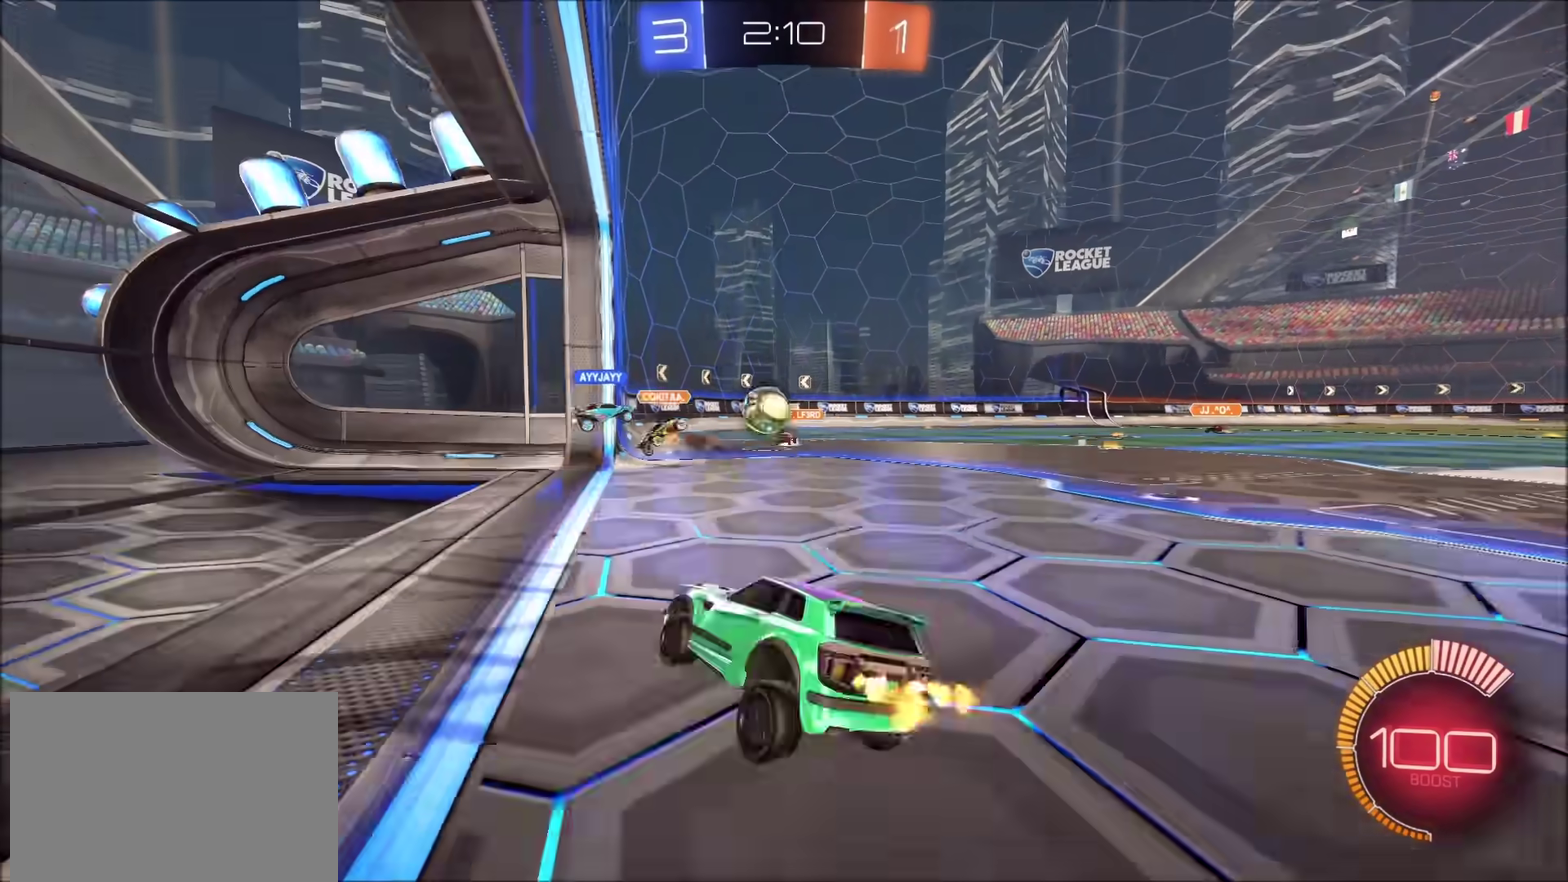
{"buttons": ["CIRCLE", "R2"], "left_stick": "up-right", "right_stick": "center", "events": [[100, "left_stick", "up-left"], [150, "CIRCLE", "down"], [283, "left_stick", "center"], [483, "left_stick", "up-right"]]}
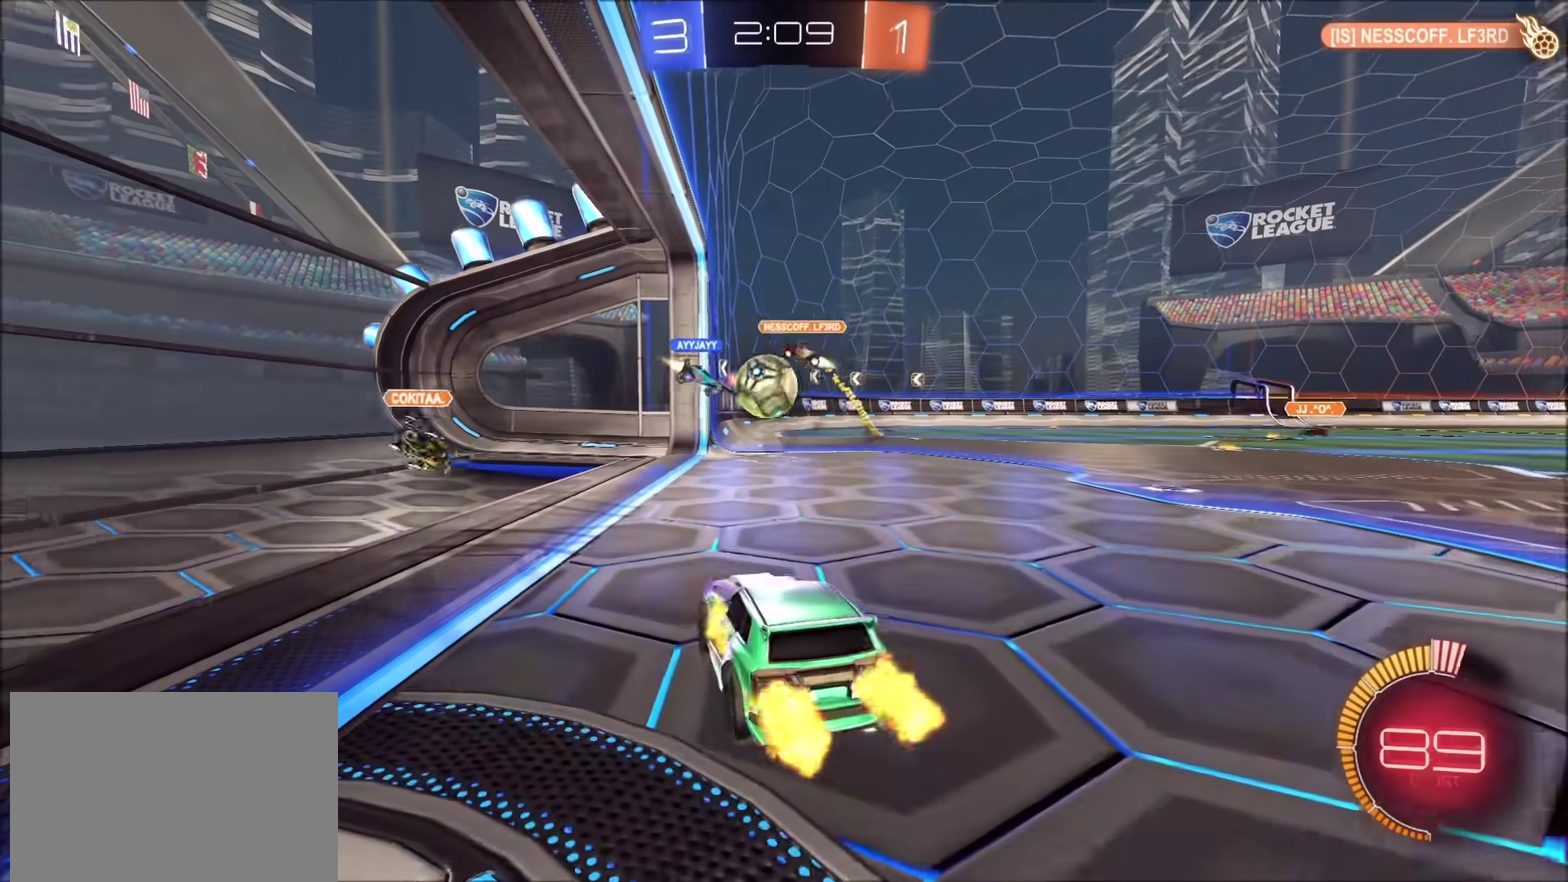
{"buttons": ["CIRCLE", "R2"], "left_stick": "right", "right_stick": "center", "events": [[133, "CIRCLE", "up"], [300, "CIRCLE", "down"], [417, "left_stick", "left"], [500, "left_stick", "right"]]}
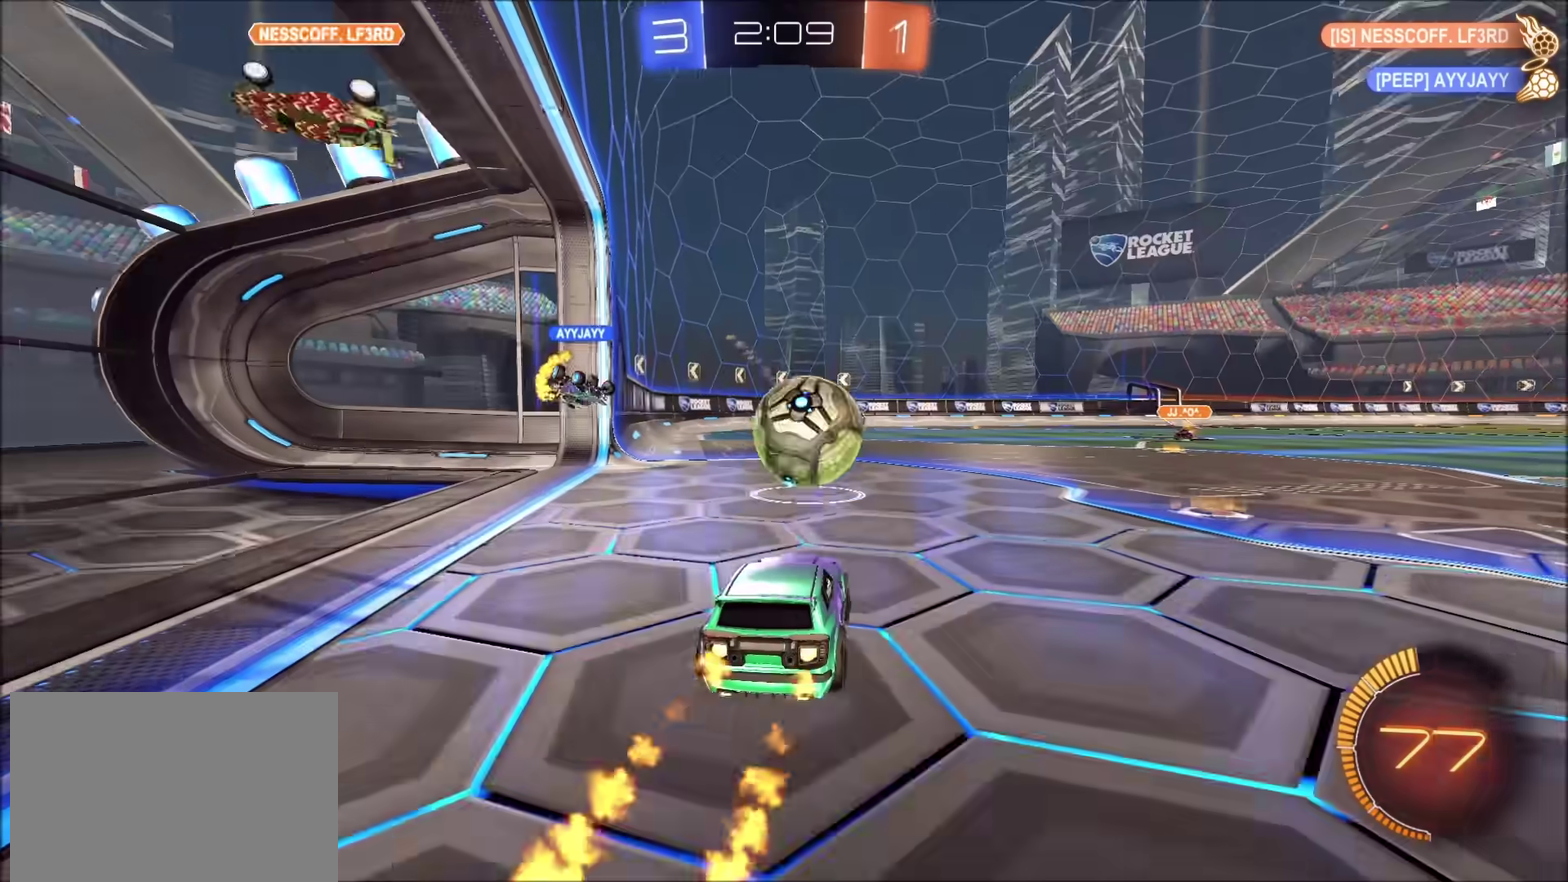
{"buttons": ["CIRCLE", "R2"], "left_stick": "down", "right_stick": "center"}
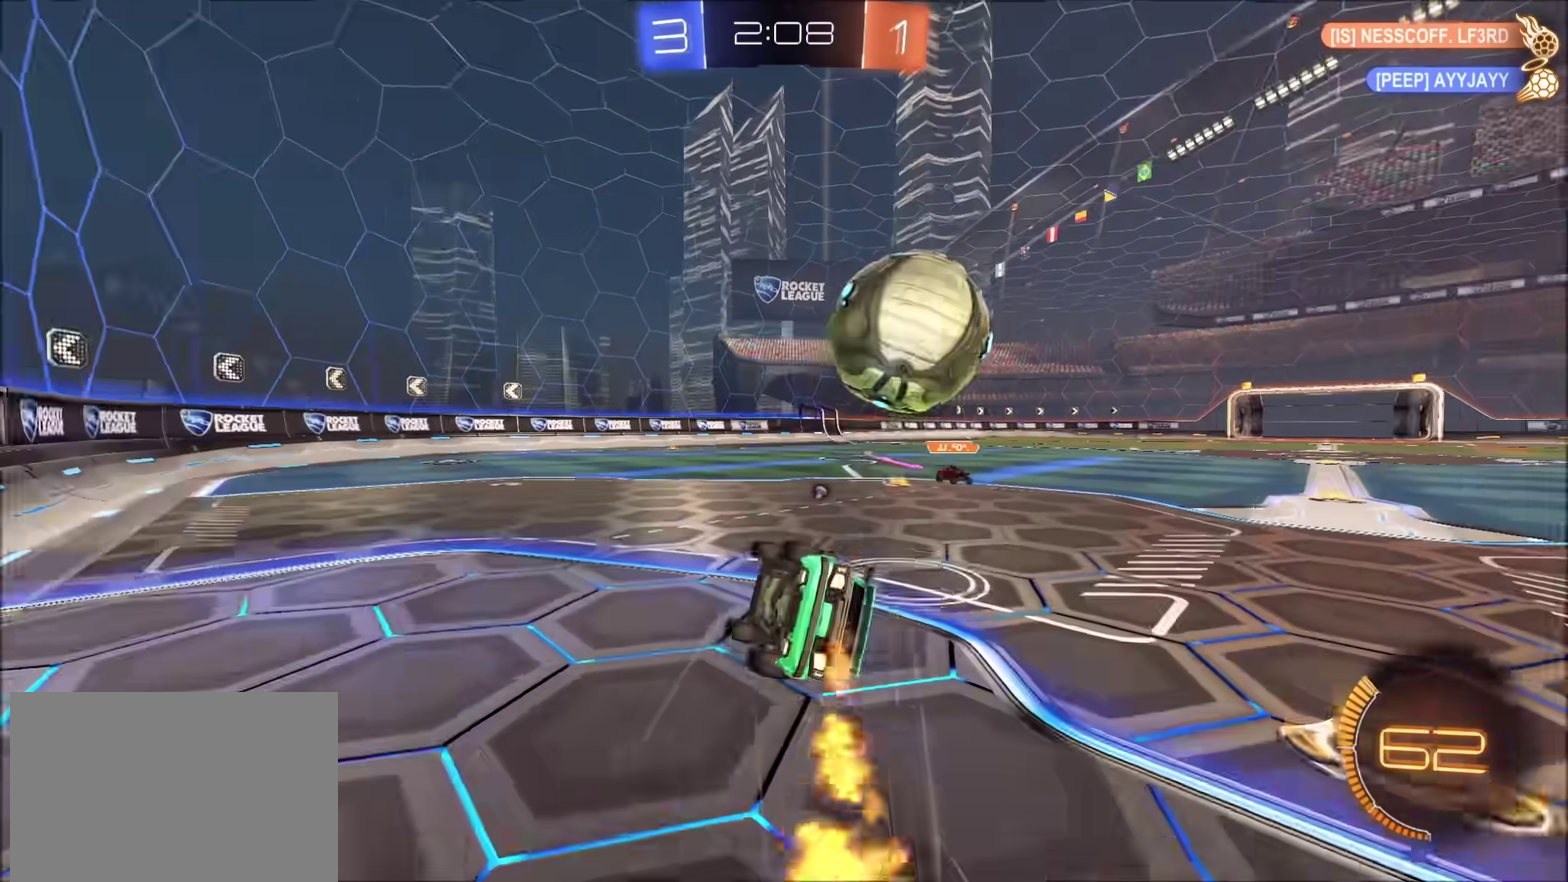
{"buttons": ["CIRCLE", "R2"], "left_stick": "down-right", "right_stick": "center", "events": [[33, "TRIANGLE", "down"], [33, "left_stick", "down-right"], [217, "TRIANGLE", "up"]]}
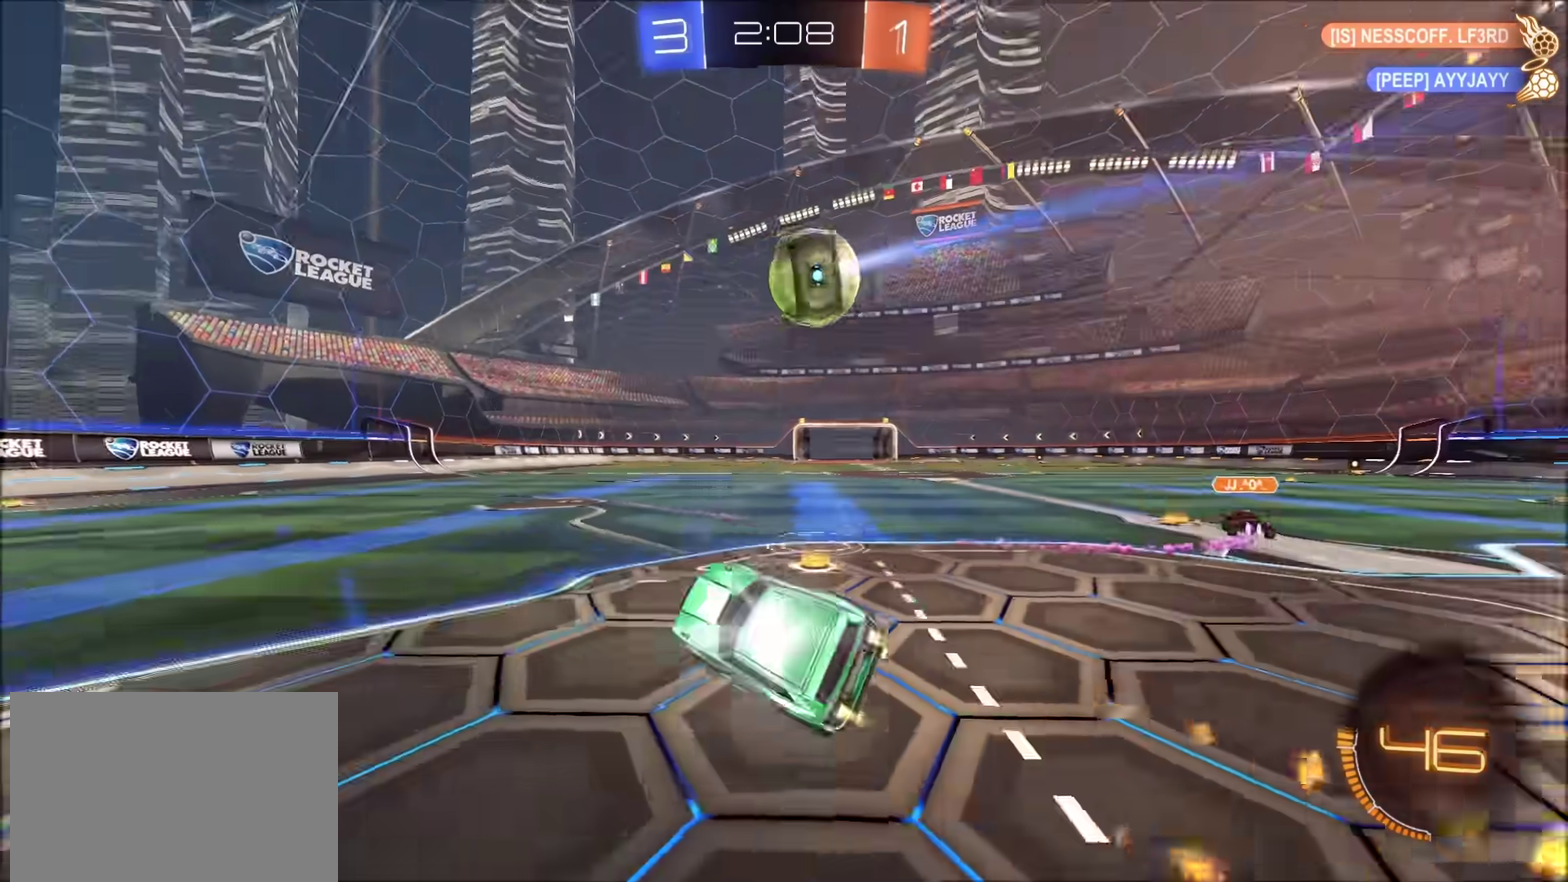
{"buttons": ["R2"], "left_stick": "center", "right_stick": "center", "events": [[50, "left_stick", "center"], [83, "CIRCLE", "up"], [200, "left_stick", "right"], [367, "left_stick", "up-right"], [433, "left_stick", "center"]]}
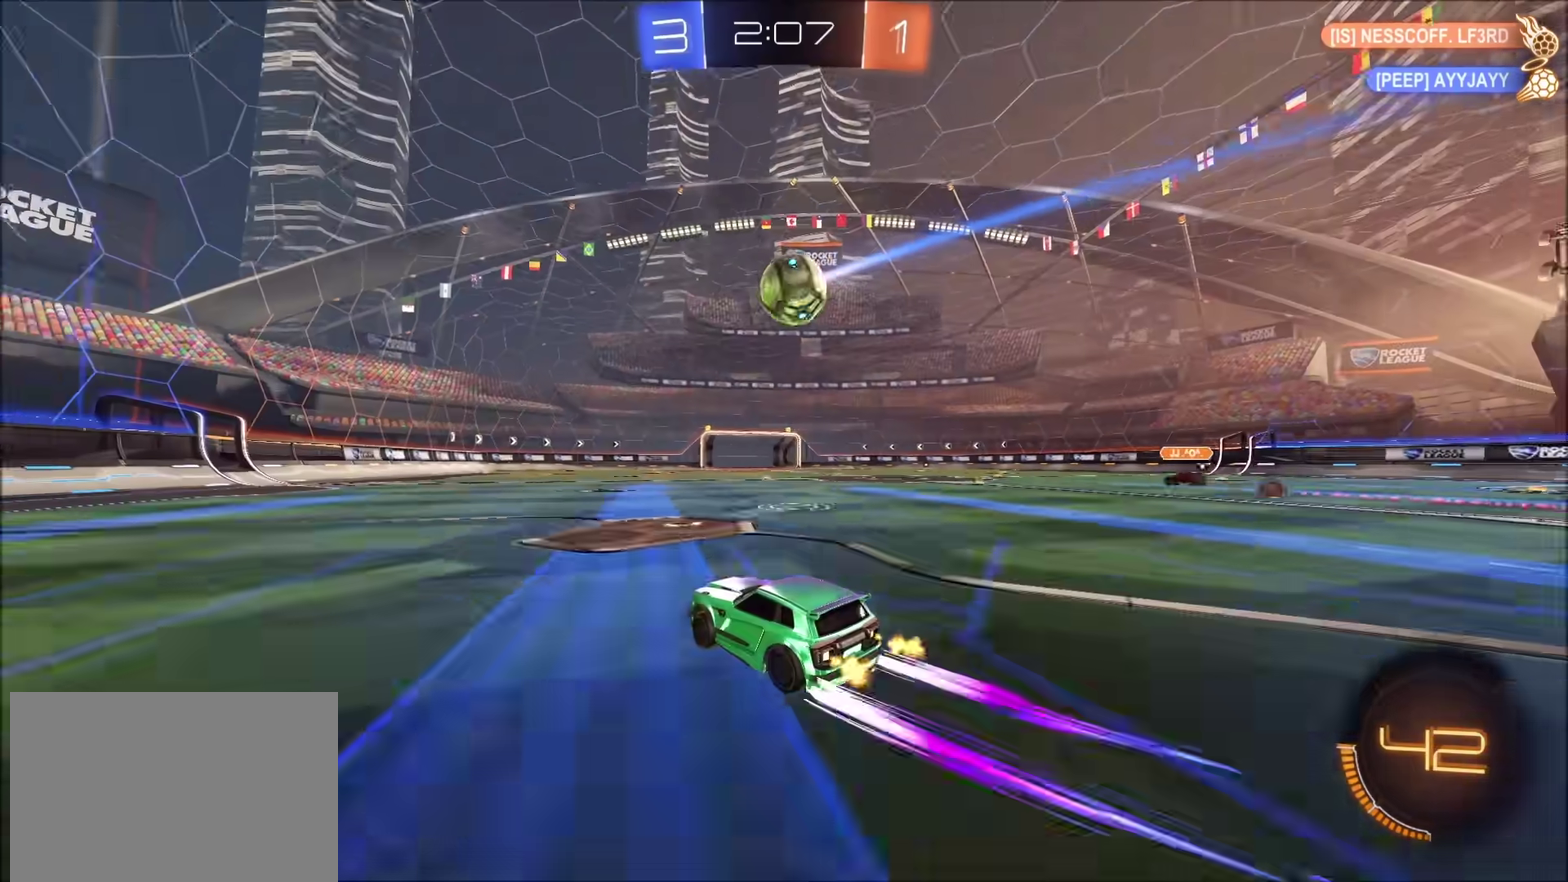
{"buttons": ["R2"], "left_stick": "center", "right_stick": "center", "events": []}
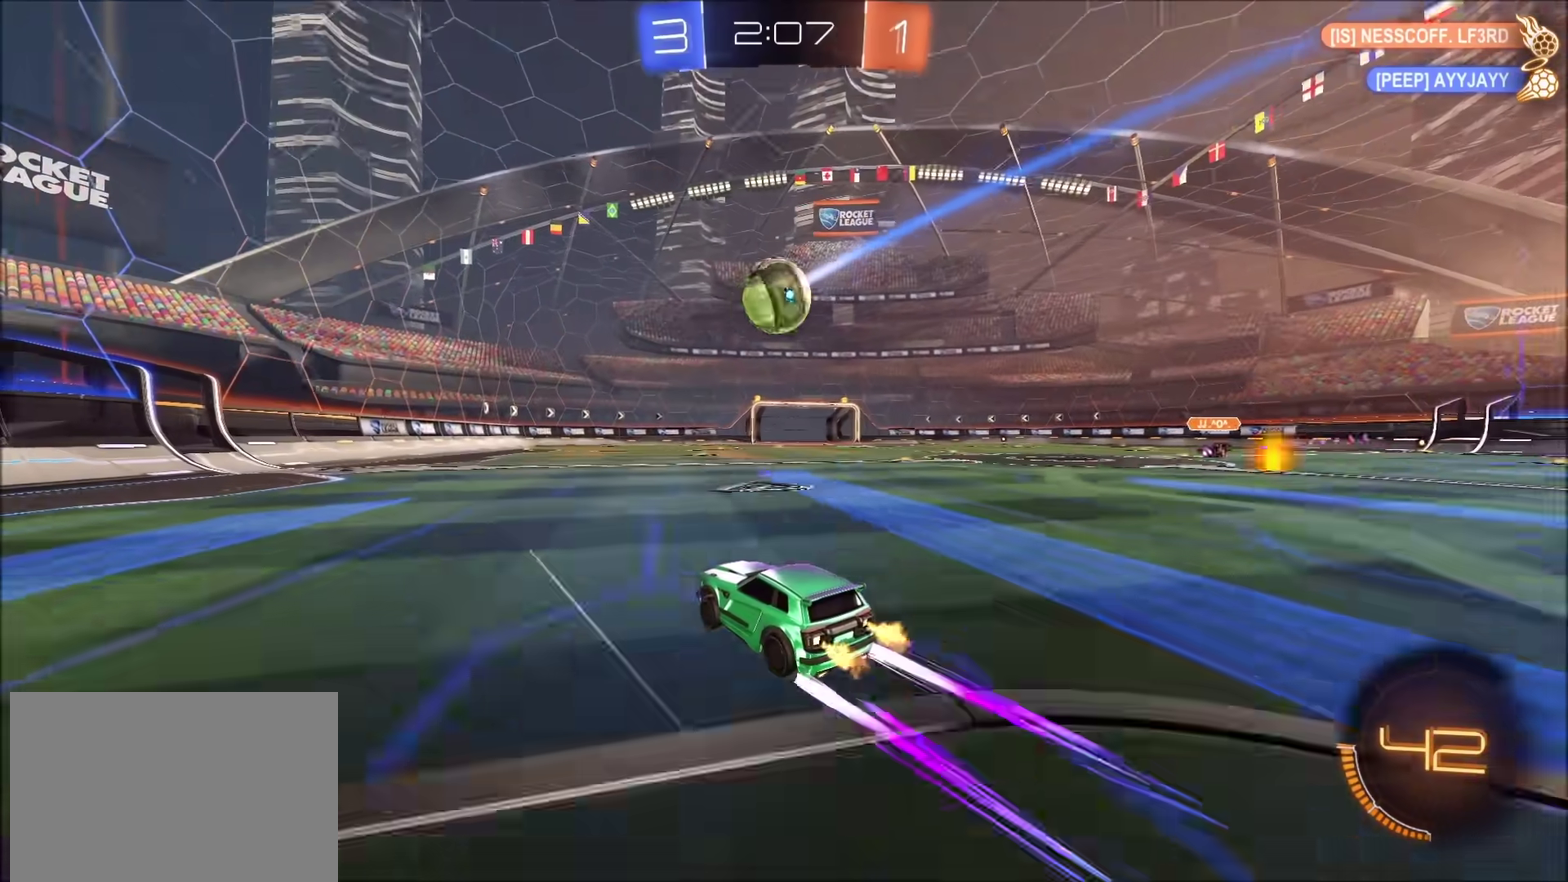
{"buttons": ["R2"], "left_stick": "center", "right_stick": "center", "events": []}
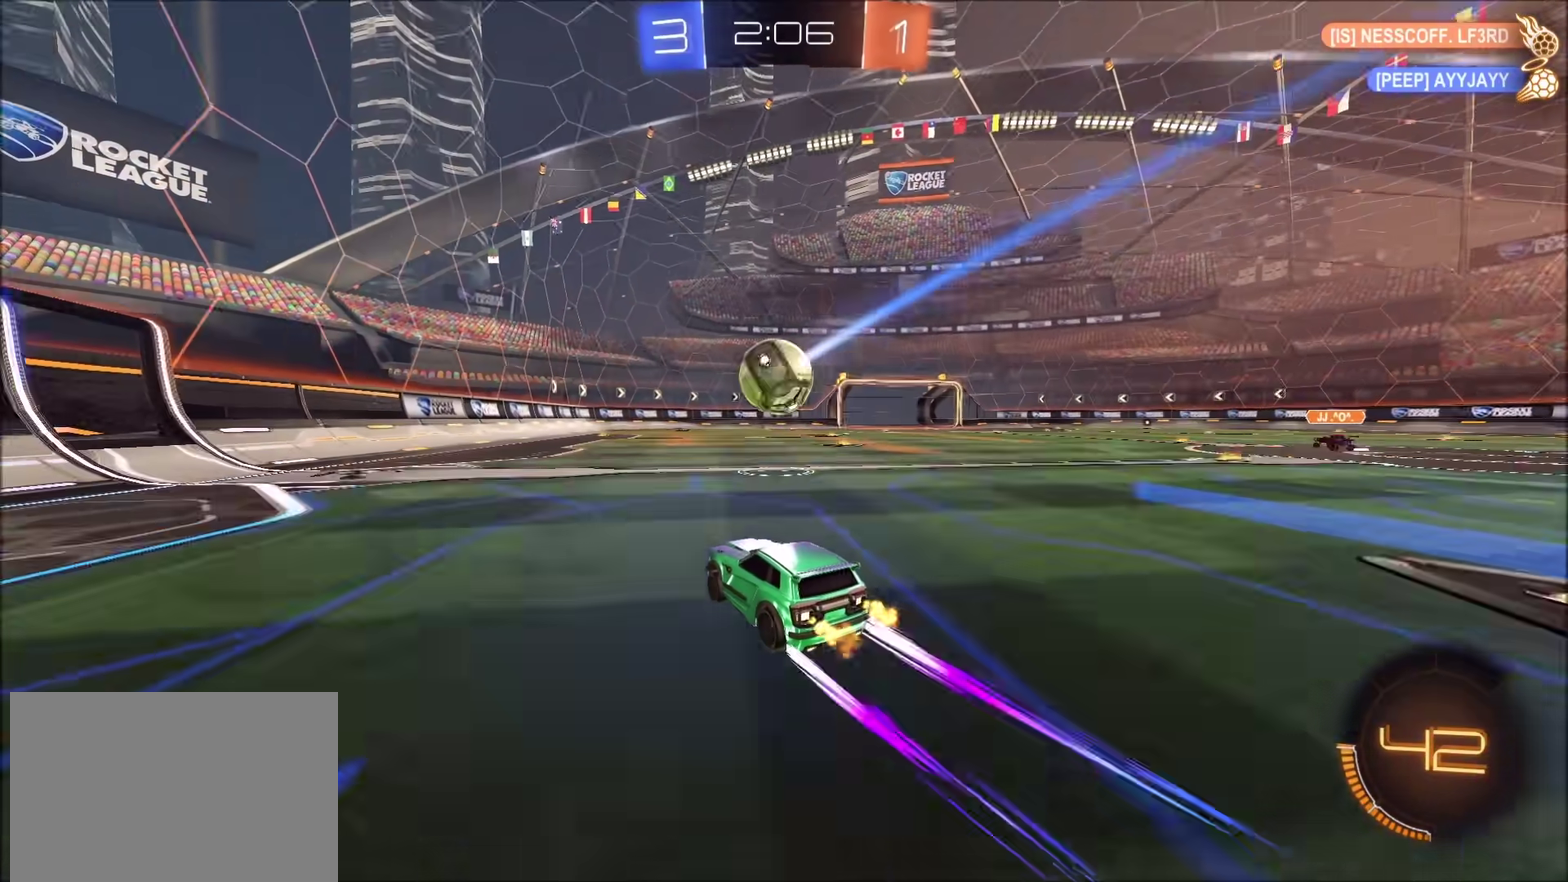
{"buttons": ["R2"], "left_stick": "center", "right_stick": "center", "events": [[350, "left_stick", "up-right"], [450, "left_stick", "center"]]}
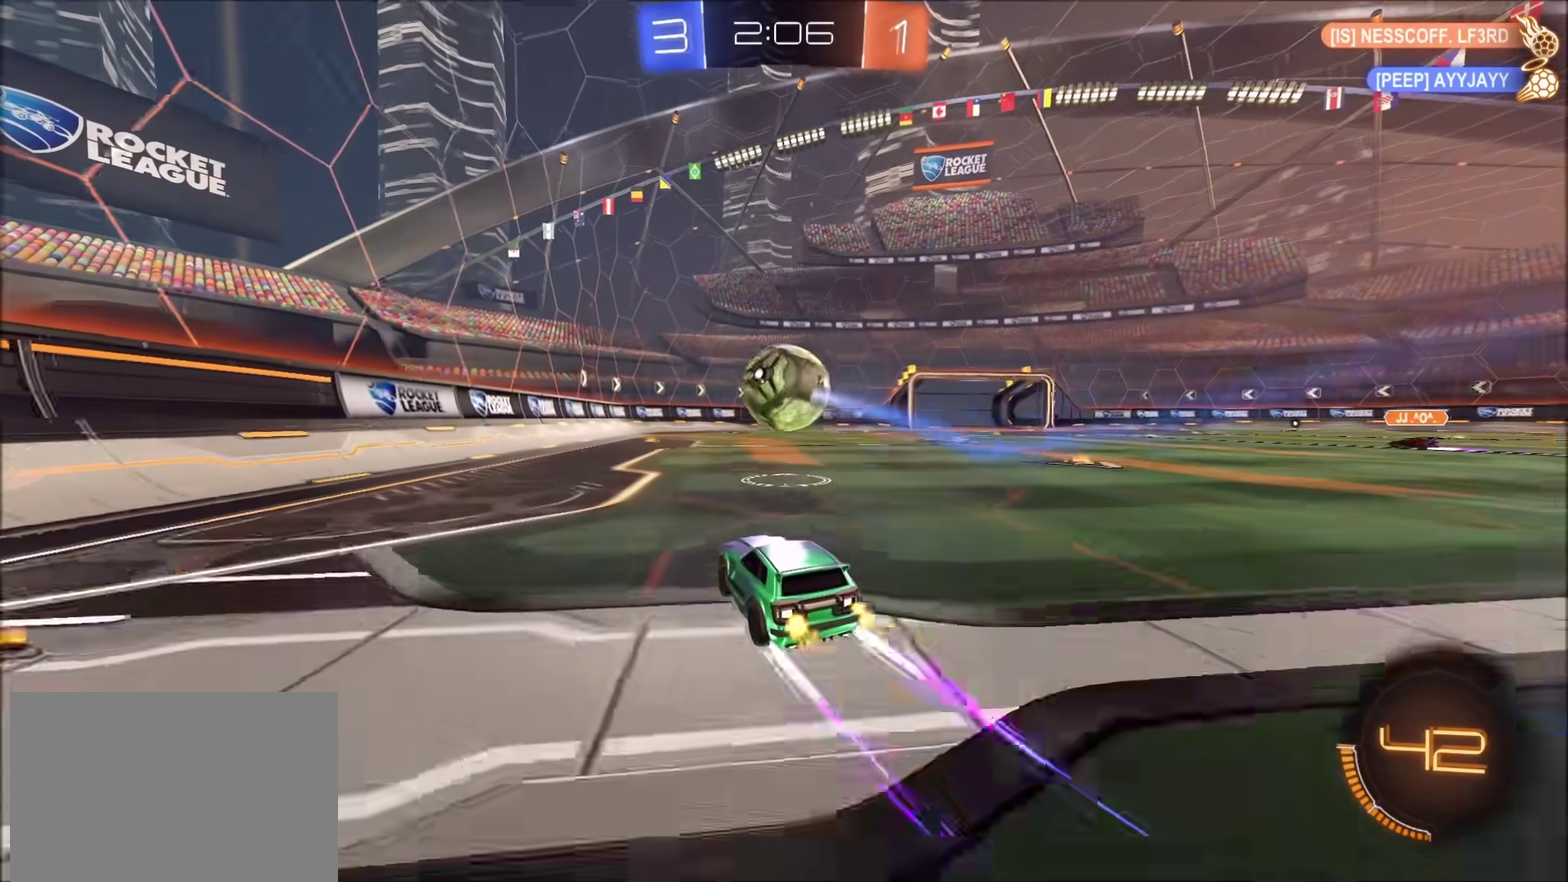
{"buttons": ["R2"], "left_stick": "center", "right_stick": "center", "events": [[250, "TRIANGLE", "down"], [350, "TRIANGLE", "up"]]}
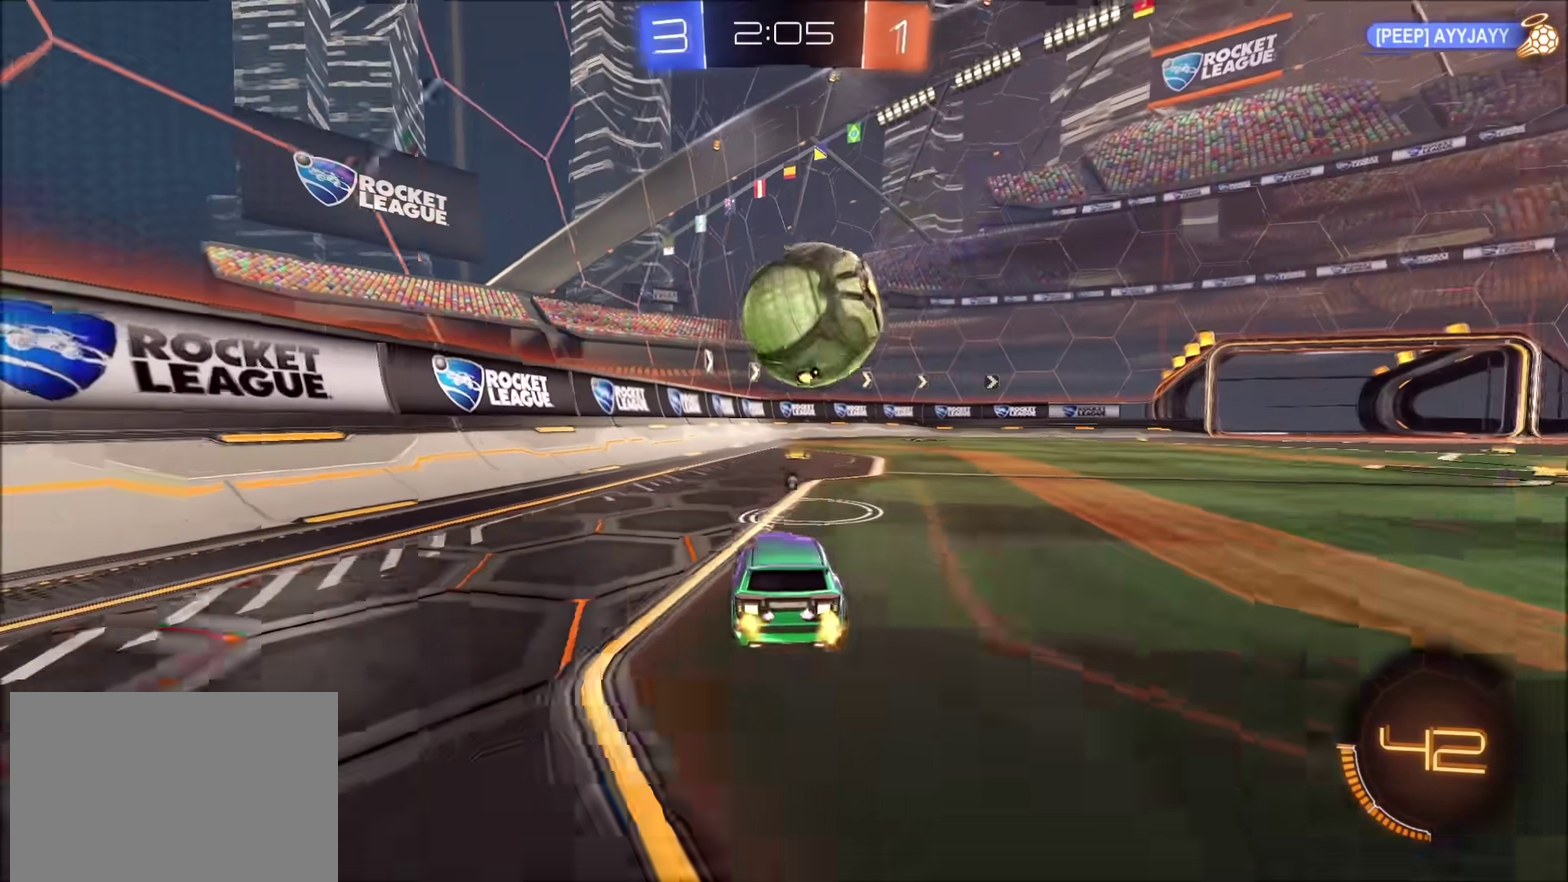
{"buttons": ["R2"], "left_stick": "left", "right_stick": "center", "events": [[367, "left_stick", "left"]]}
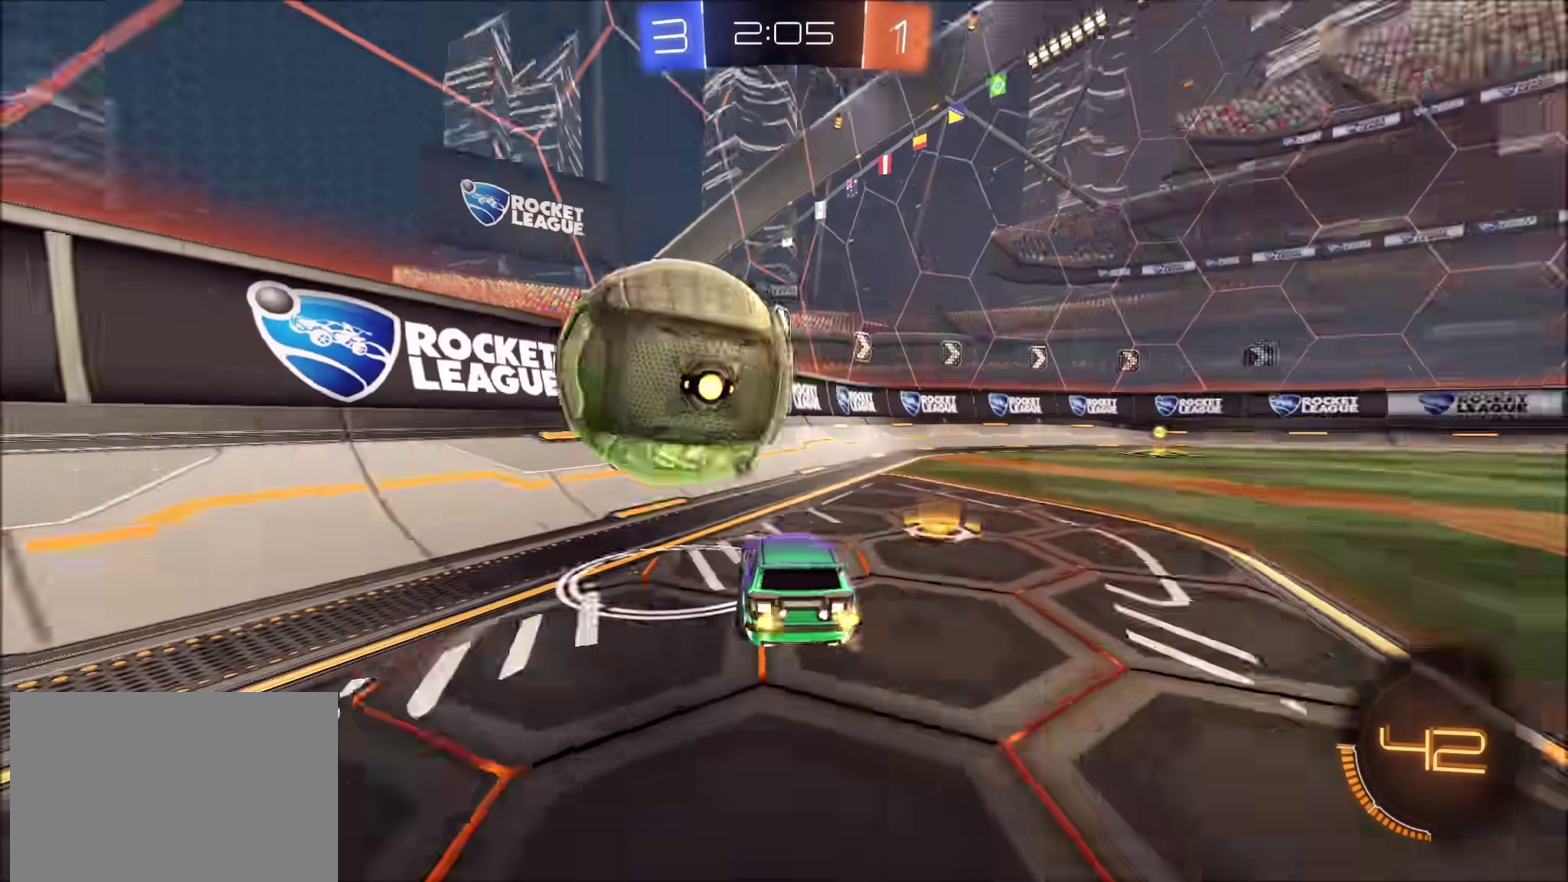
{"buttons": ["CIRCLE", "R2"], "left_stick": "up-right", "right_stick": "center", "events": [[67, "left_stick", "center"], [83, "TRIANGLE", "down"], [117, "left_stick", "left"], [200, "TRIANGLE", "up"], [200, "left_stick", "up-left"], [250, "CIRCLE", "down"], [267, "left_stick", "center"], [333, "left_stick", "left"], [417, "left_stick", "center"], [467, "left_stick", "up-right"]]}
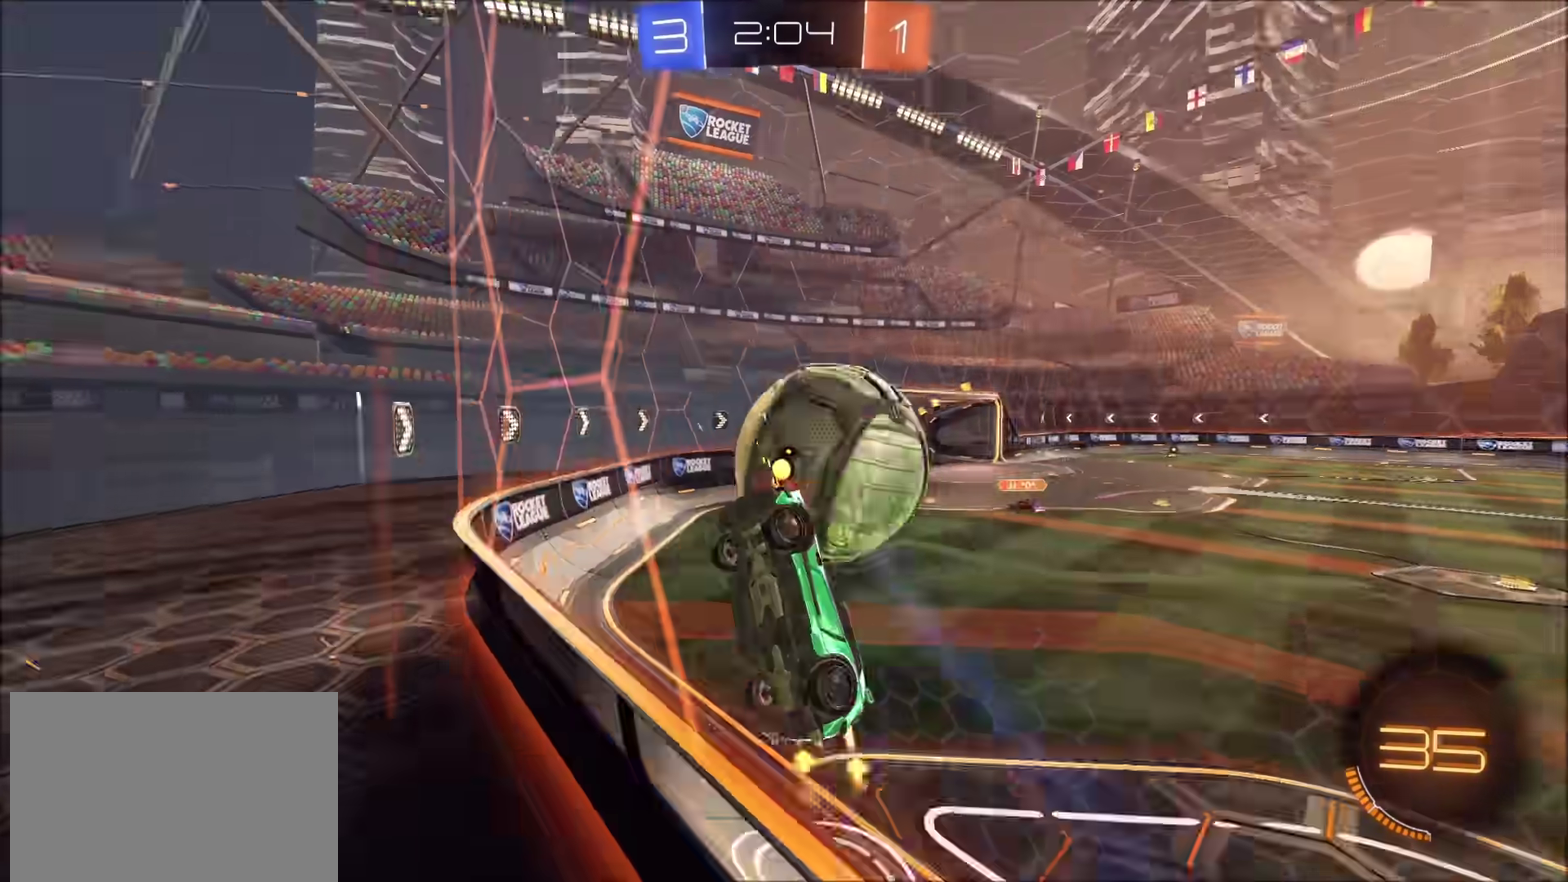
{"buttons": ["CIRCLE", "R2"], "left_stick": "center", "right_stick": "center", "events": [[33, "CIRCLE", "up"], [267, "CIRCLE", "down"], [450, "left_stick", "center"]]}
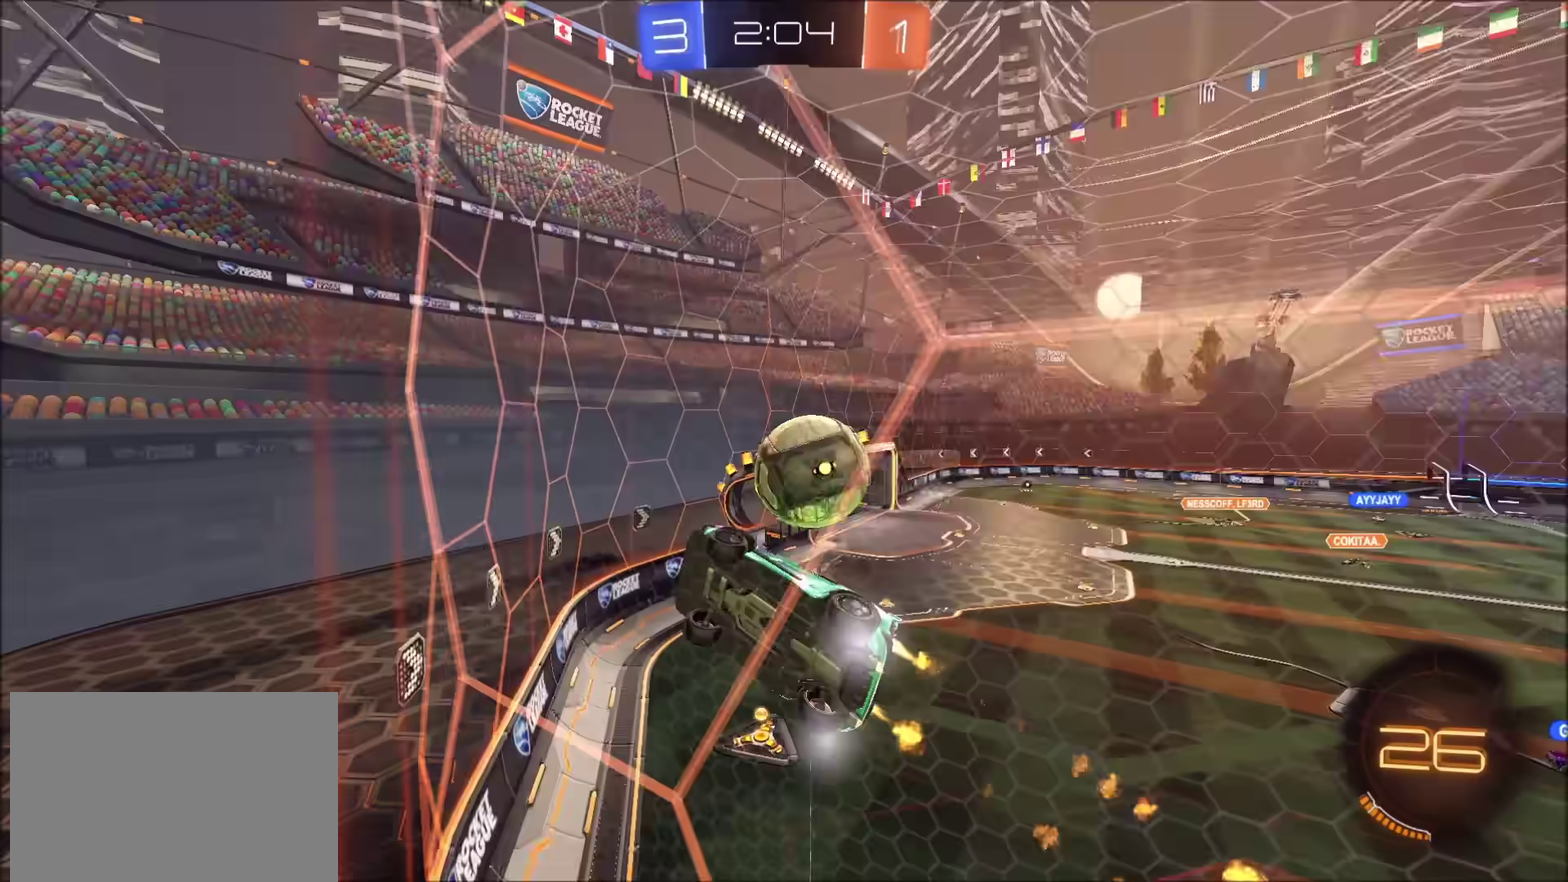
{"buttons": ["CIRCLE", "R2"], "left_stick": "center", "right_stick": "center", "events": [[133, "left_stick", "right"], [200, "left_stick", "center"]]}
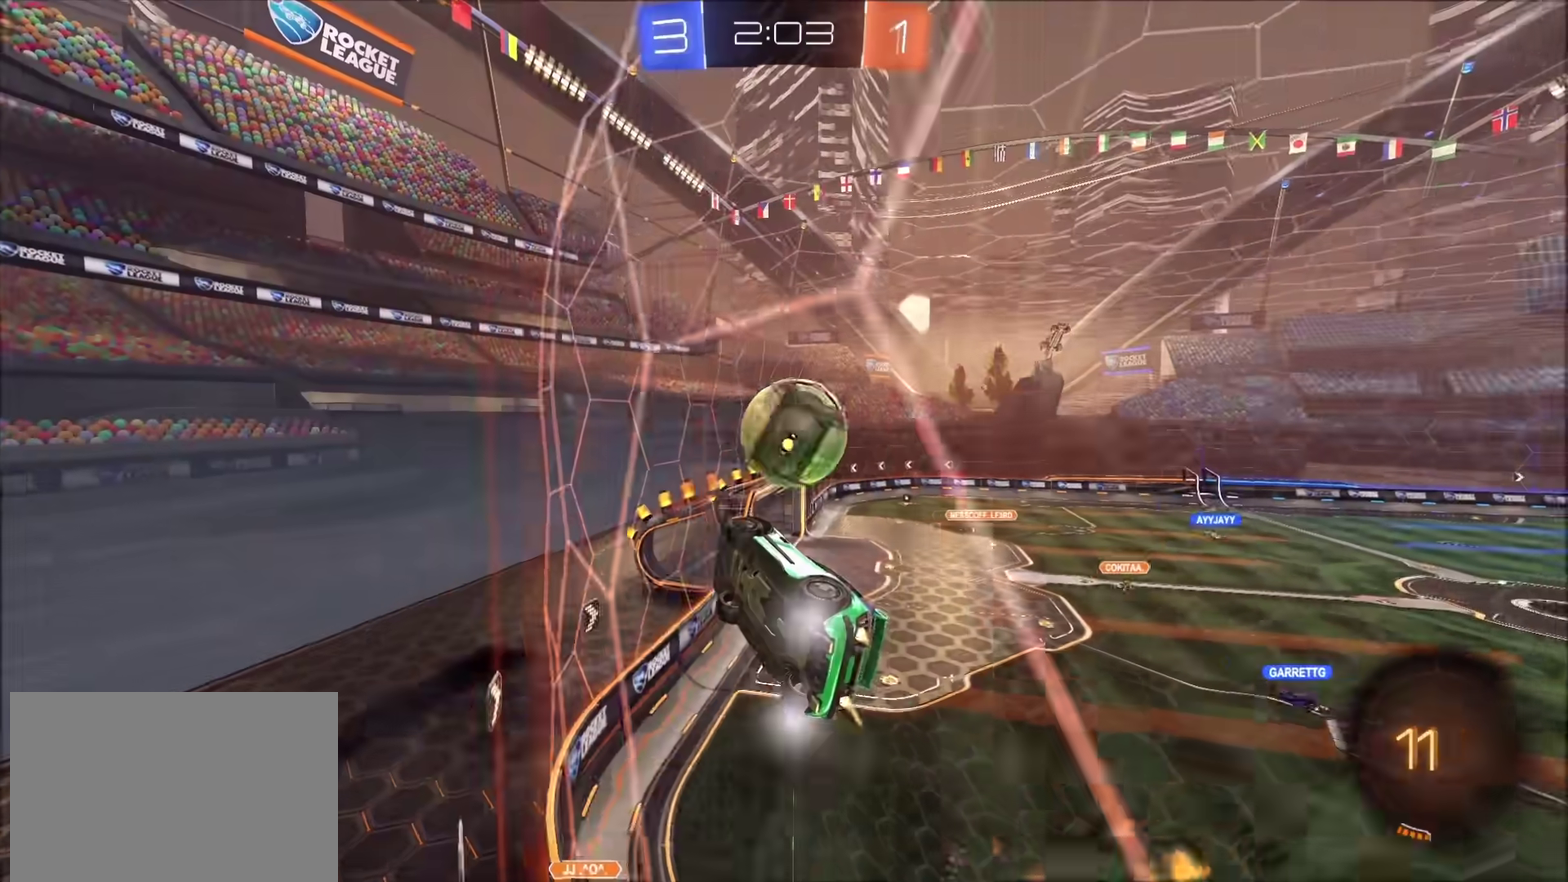
{"buttons": ["R2"], "left_stick": "right", "right_stick": "center", "events": [[183, "left_stick", "down"], [200, "CIRCLE", "up"], [250, "CIRCLE", "down"], [283, "CROSS", "down"], [300, "CIRCLE", "up"], [367, "CROSS", "up"], [383, "left_stick", "center"], [467, "left_stick", "right"]]}
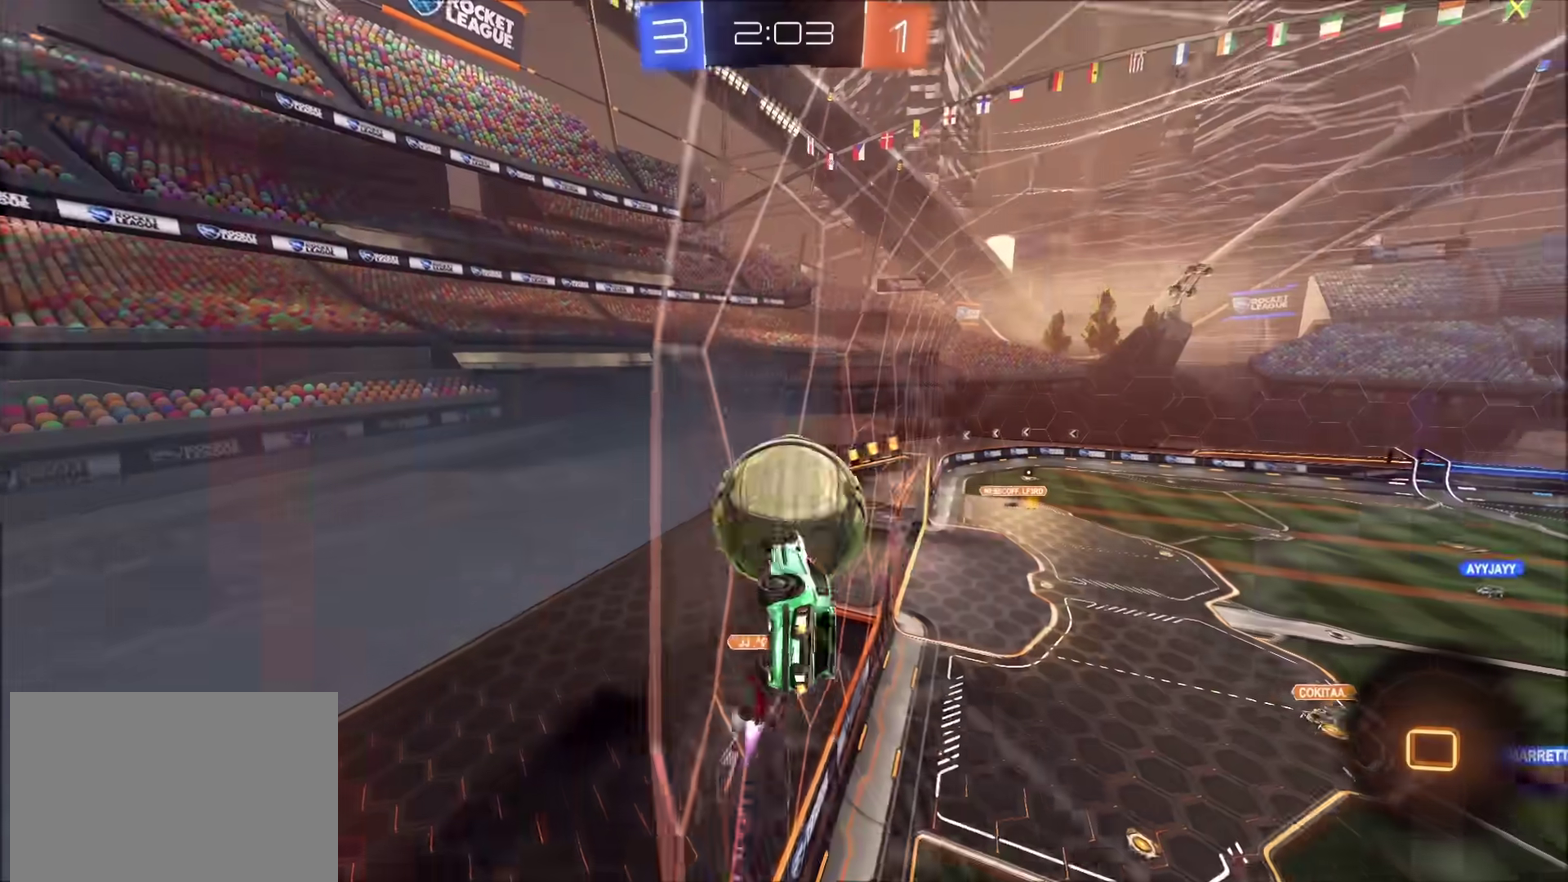
{"buttons": [], "left_stick": "right", "right_stick": "center", "events": [[467, "R2", "up"]]}